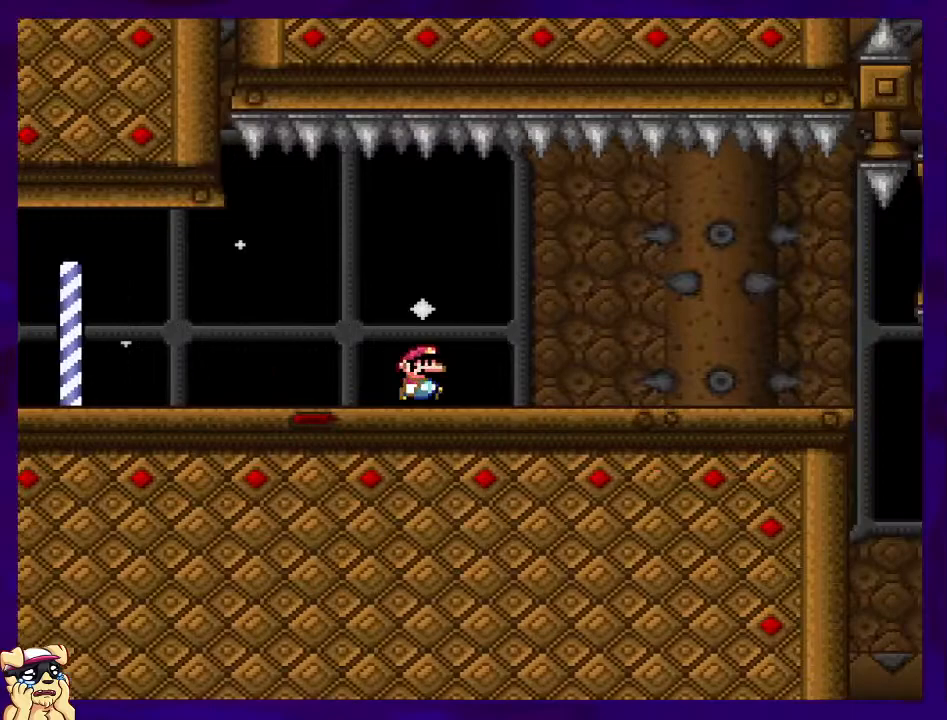
Gameplay with a controller (Nintendo layout); each line is a JSON object with the inputs held at the frame after it. "events" lists button and stick changes between this image and that frame as [ms after this image, input, new state], when the widget could be followed in between. Not read: L3 R3.
{"buttons": ["X", "DPAD_RIGHT"], "events": []}
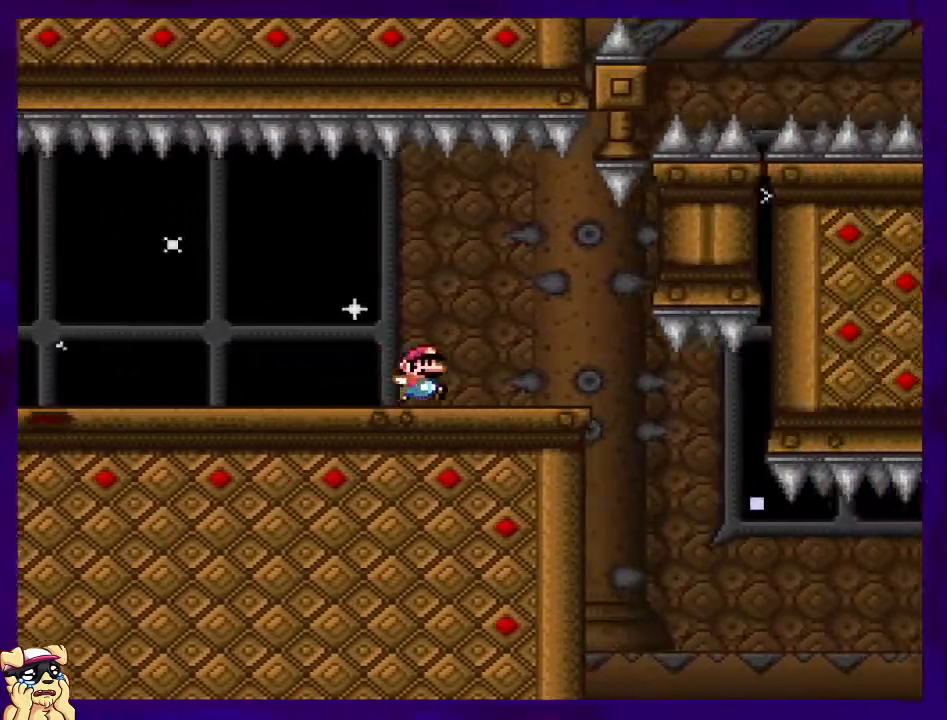
{"buttons": ["B", "X", "DPAD_RIGHT"], "events": [[384, "B", "down"]]}
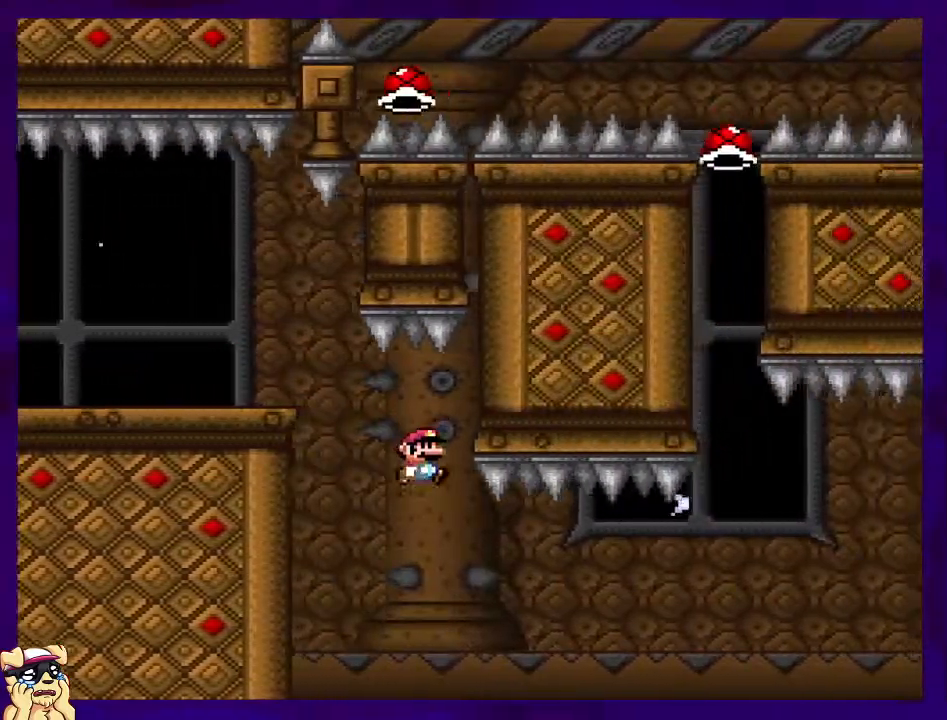
{"buttons": ["B", "X", "DPAD_RIGHT"], "events": []}
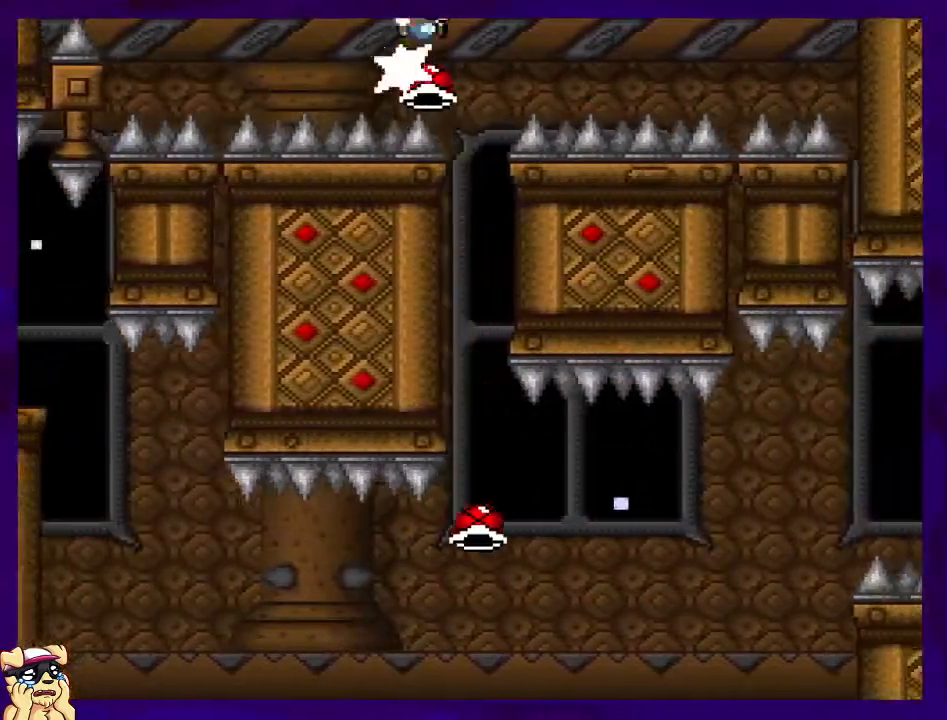
{"buttons": ["B", "DPAD_RIGHT"], "events": [[450, "X", "up"]]}
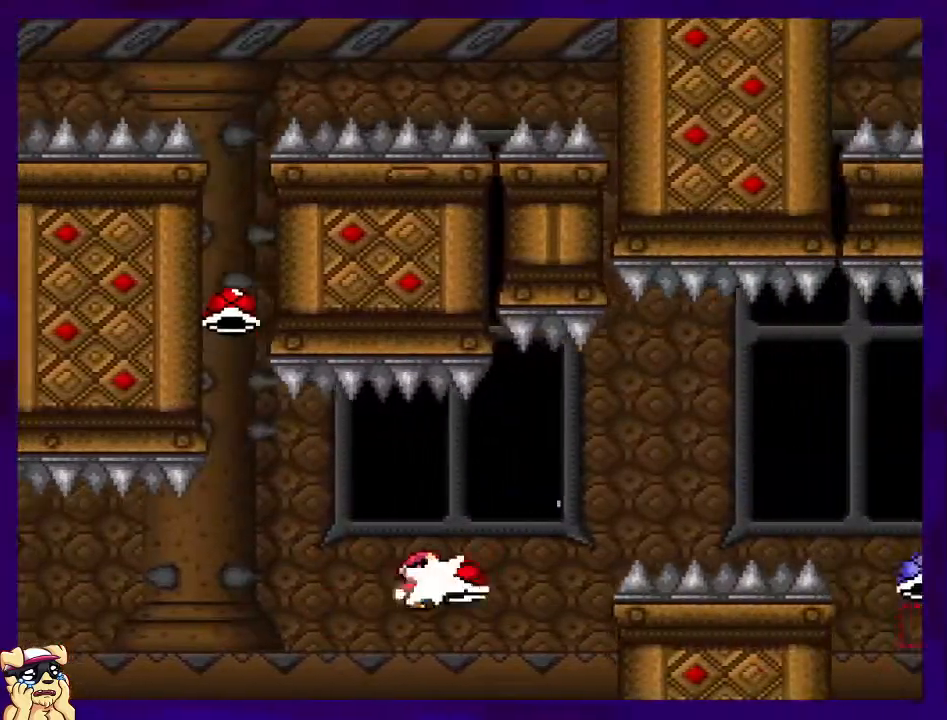
{"buttons": ["B", "X", "DPAD_RIGHT"], "events": [[33, "X", "down"]]}
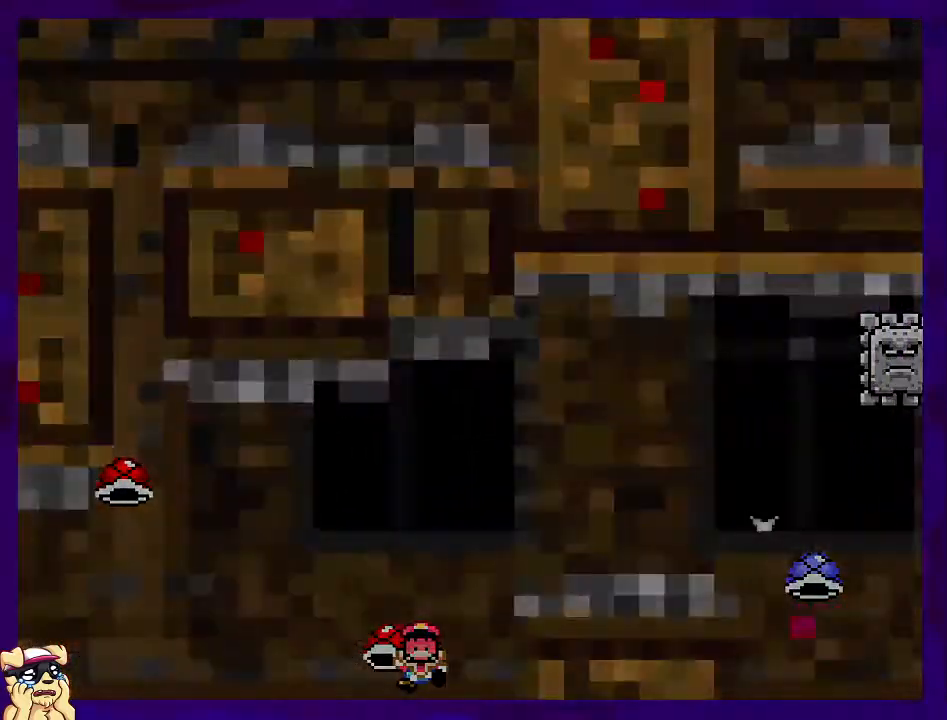
{"buttons": ["X", "DPAD_RIGHT"], "events": [[100, "B", "up"], [100, "DPAD_RIGHT", "up"], [283, "DPAD_RIGHT", "down"]]}
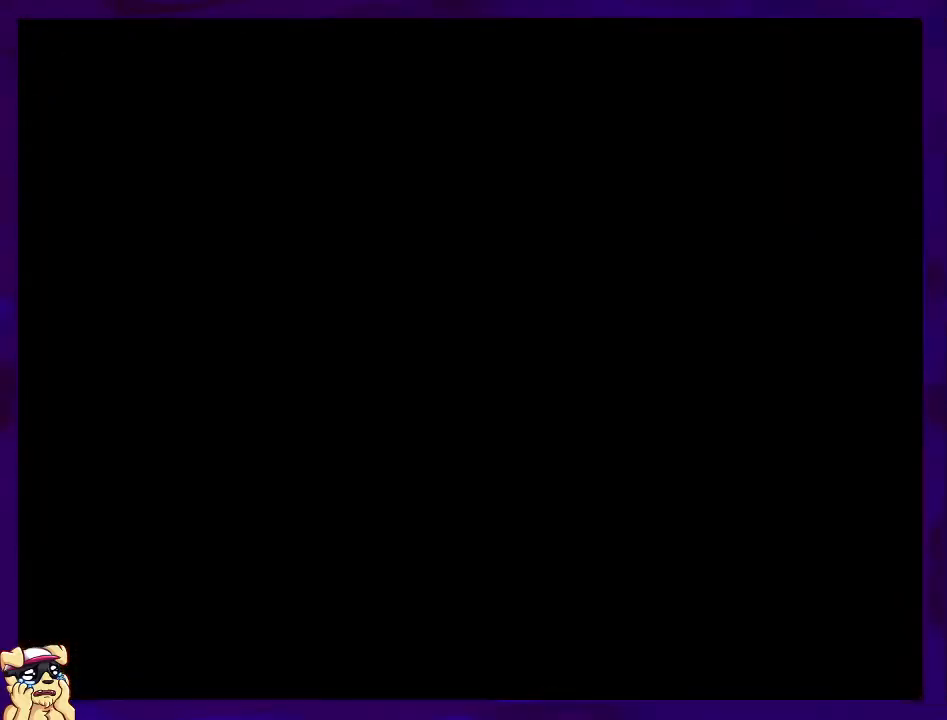
{"buttons": ["X", "DPAD_RIGHT"], "events": []}
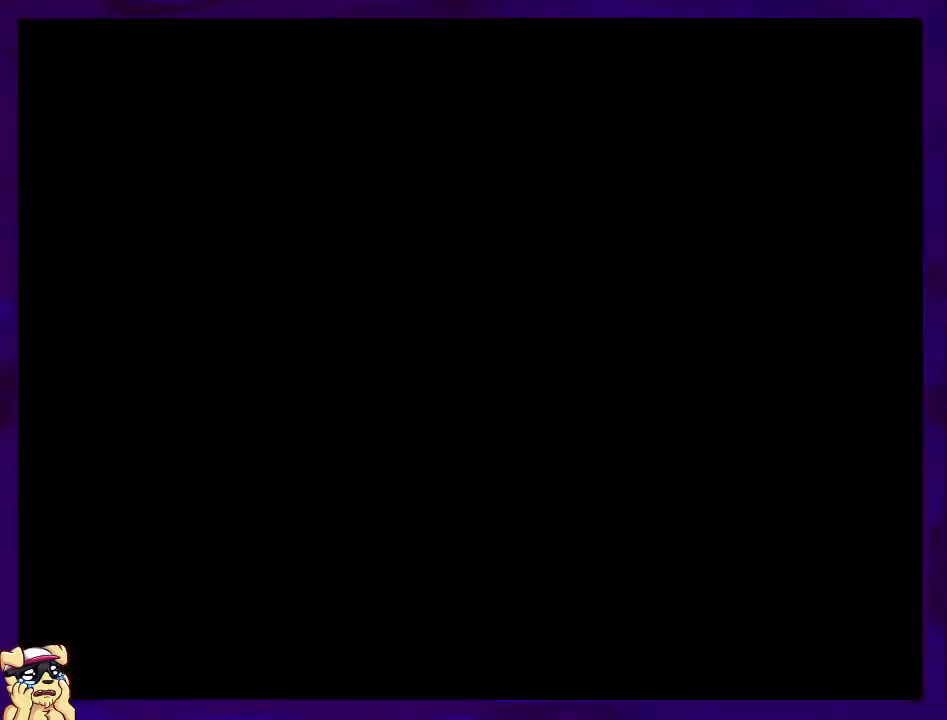
{"buttons": ["X", "DPAD_RIGHT"], "events": []}
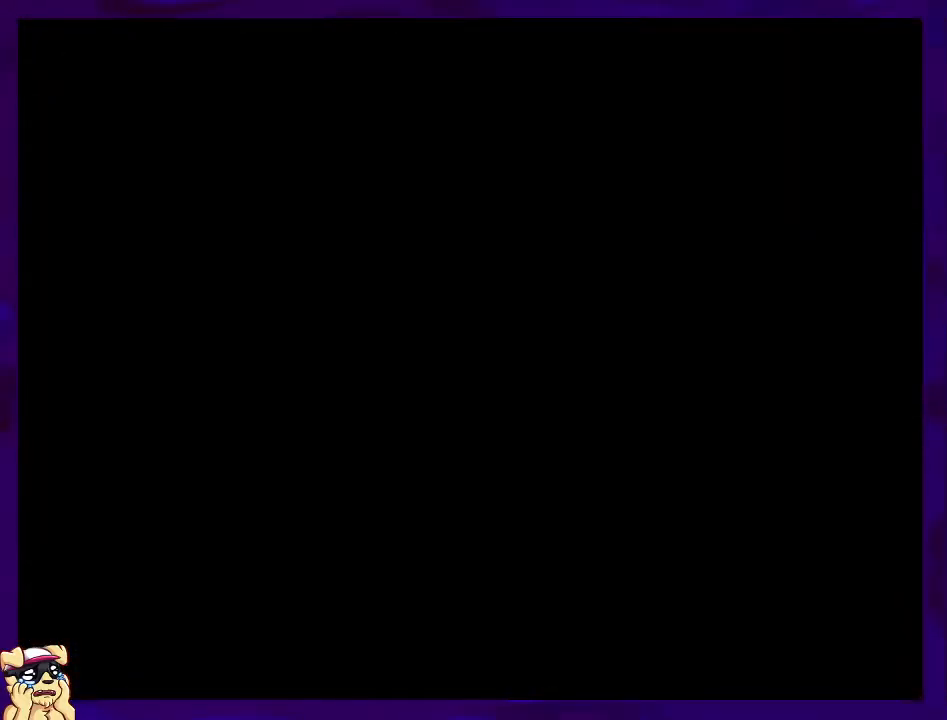
{"buttons": ["X", "DPAD_RIGHT"], "events": []}
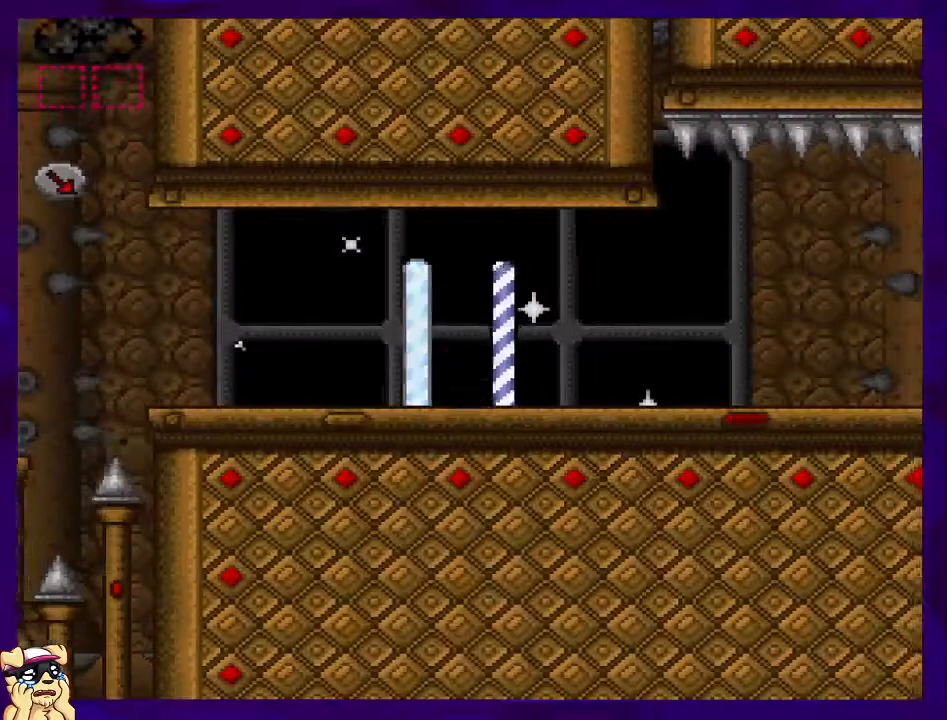
{"buttons": ["X", "DPAD_RIGHT"], "events": []}
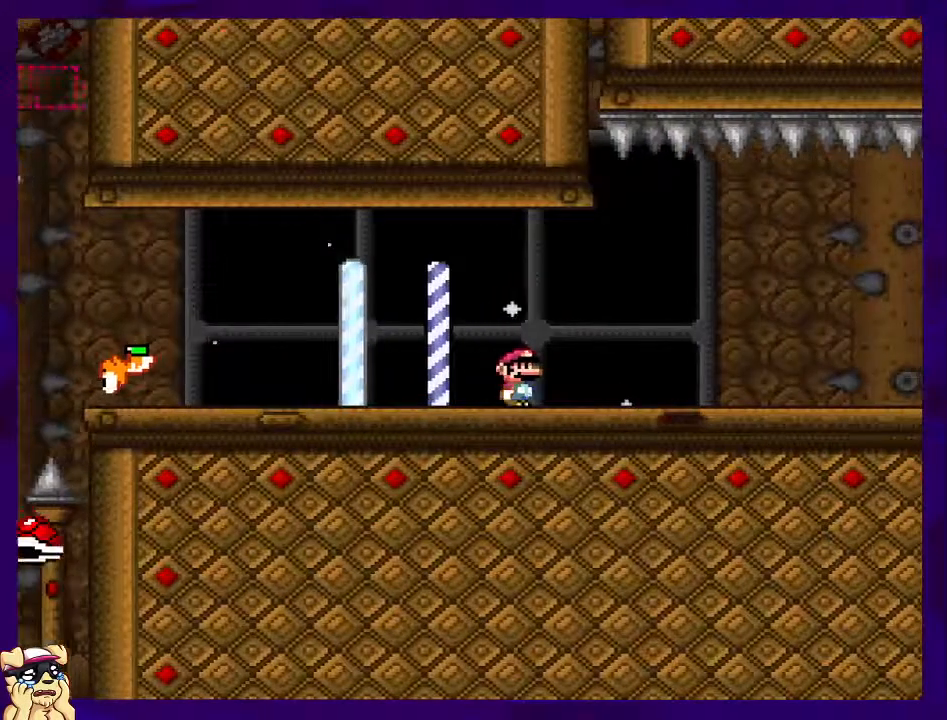
{"buttons": ["X", "DPAD_RIGHT"], "events": []}
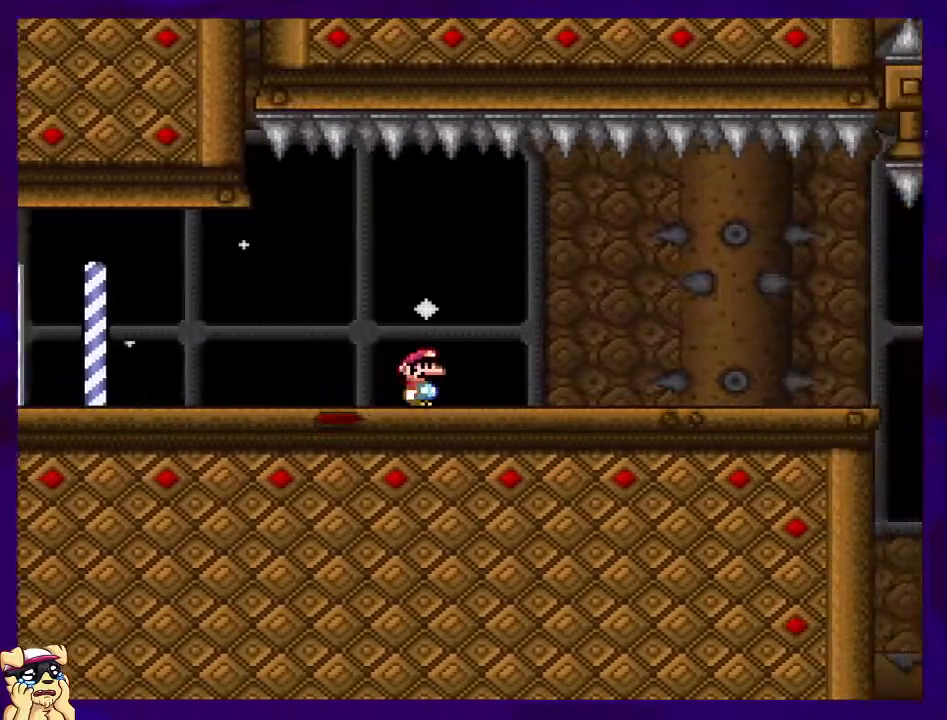
{"buttons": ["X", "DPAD_RIGHT"], "events": []}
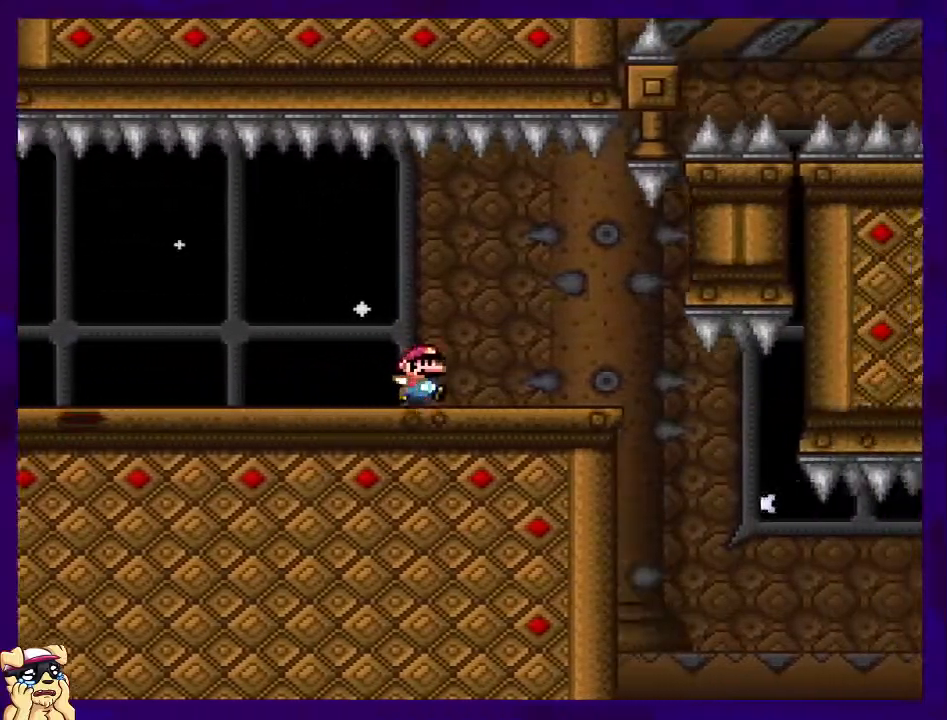
{"buttons": ["B", "X", "DPAD_RIGHT"], "events": [[434, "B", "down"]]}
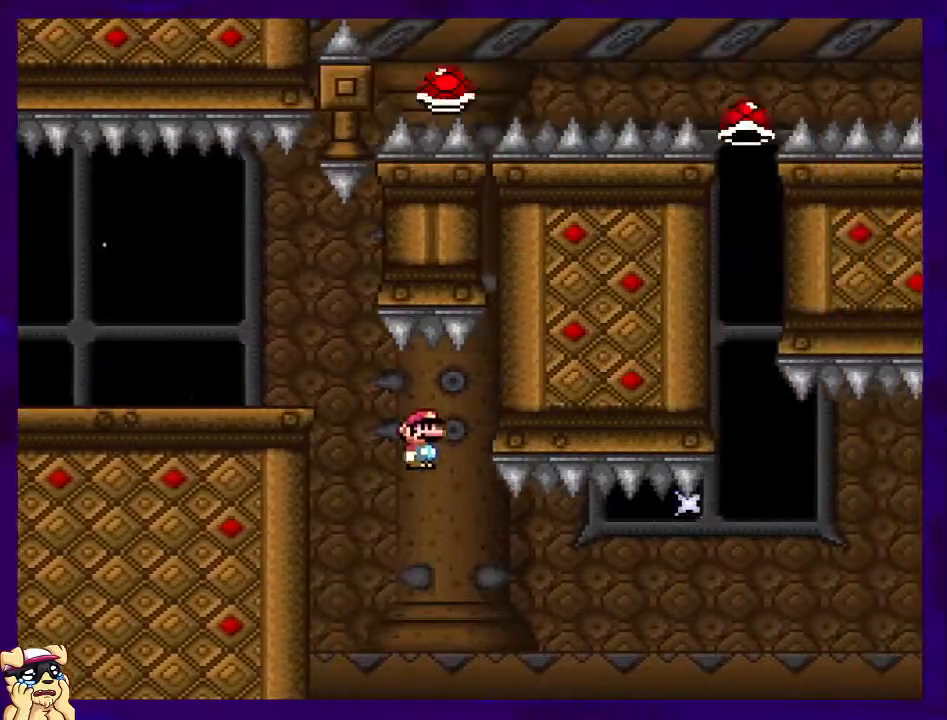
{"buttons": ["B", "X", "DPAD_RIGHT"], "events": []}
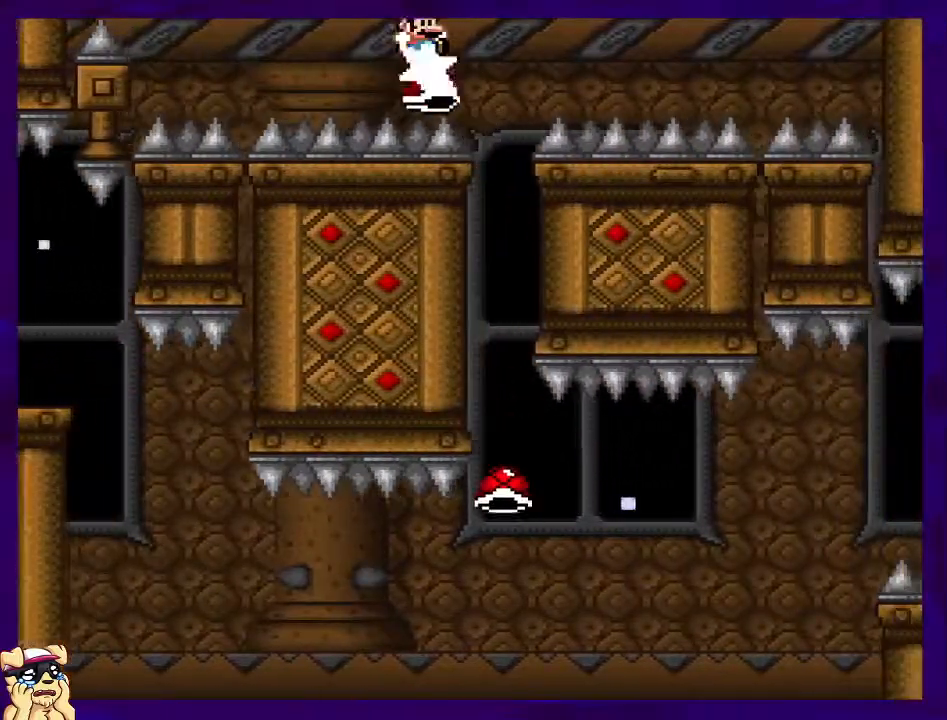
{"buttons": ["B", "DPAD_RIGHT"], "events": [[434, "X", "up"]]}
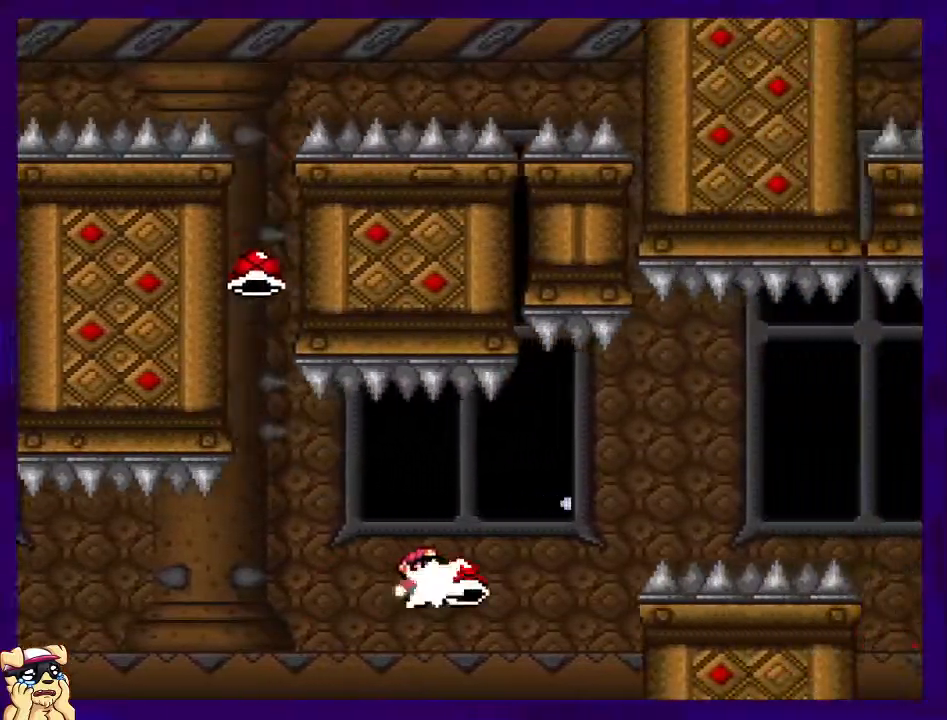
{"buttons": ["B", "X", "DPAD_RIGHT"], "events": [[33, "X", "down"]]}
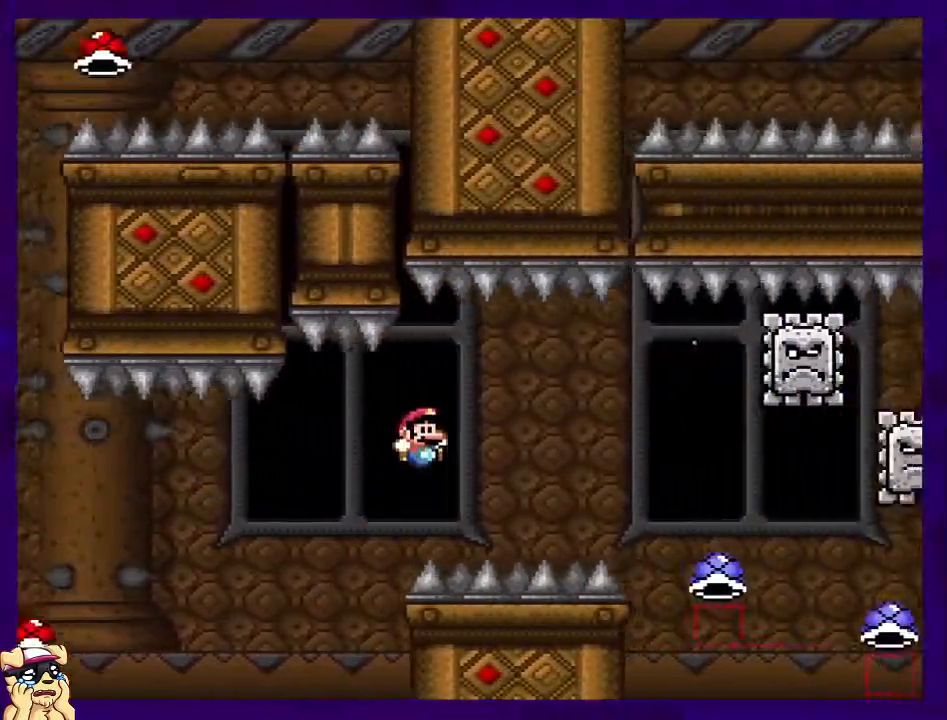
{"buttons": ["A", "X", "DPAD_RIGHT"], "events": [[267, "B", "up"], [367, "A", "down"]]}
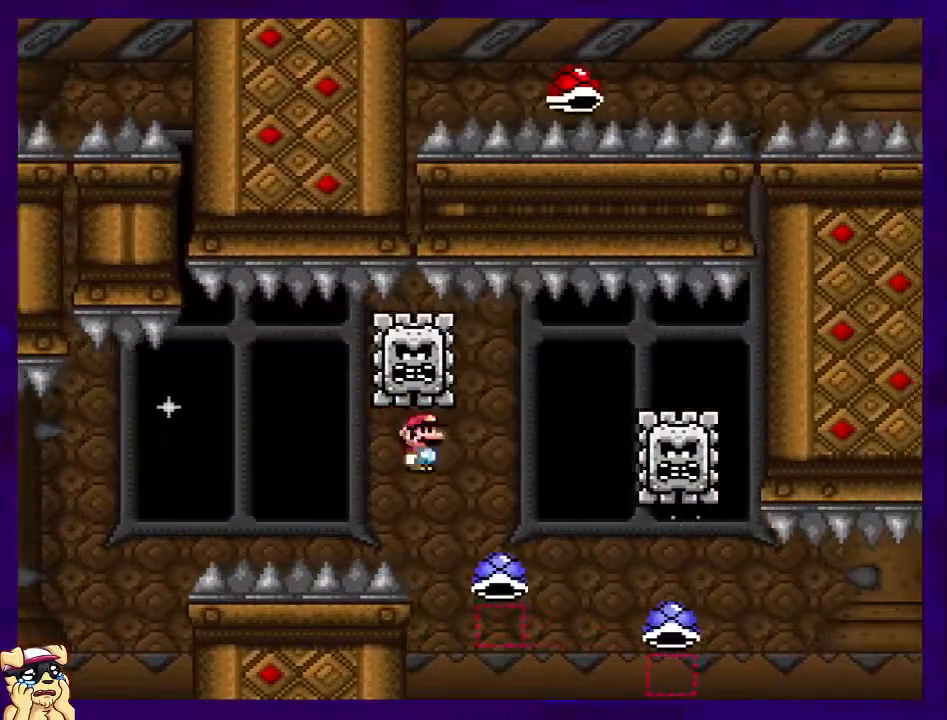
{"buttons": ["B", "X", "DPAD_RIGHT"], "events": [[467, "A", "up"], [483, "B", "down"]]}
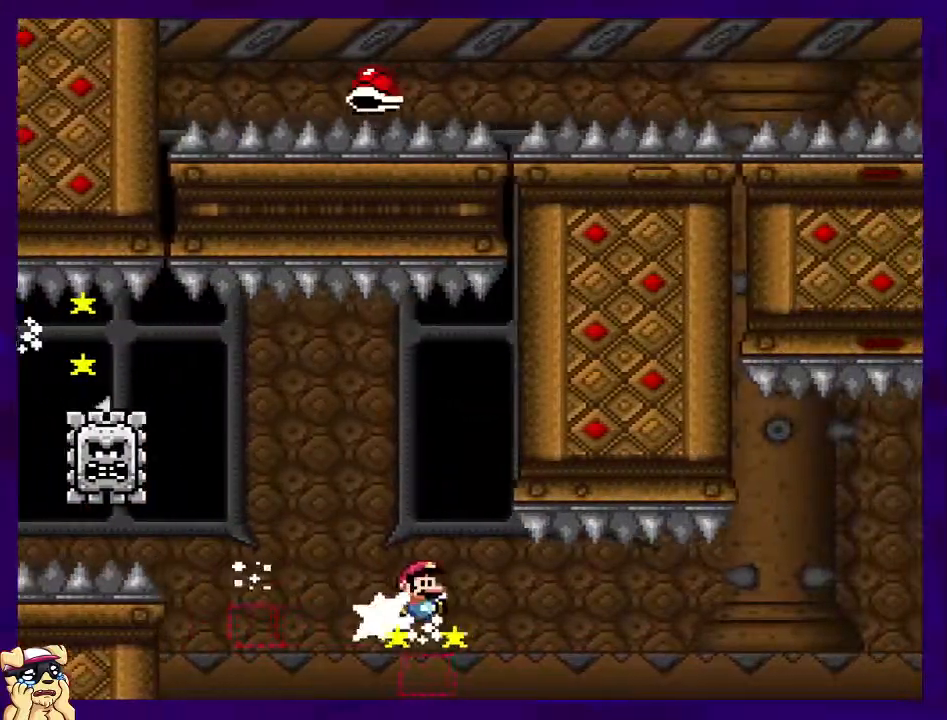
{"buttons": ["B", "X", "DPAD_RIGHT"], "events": []}
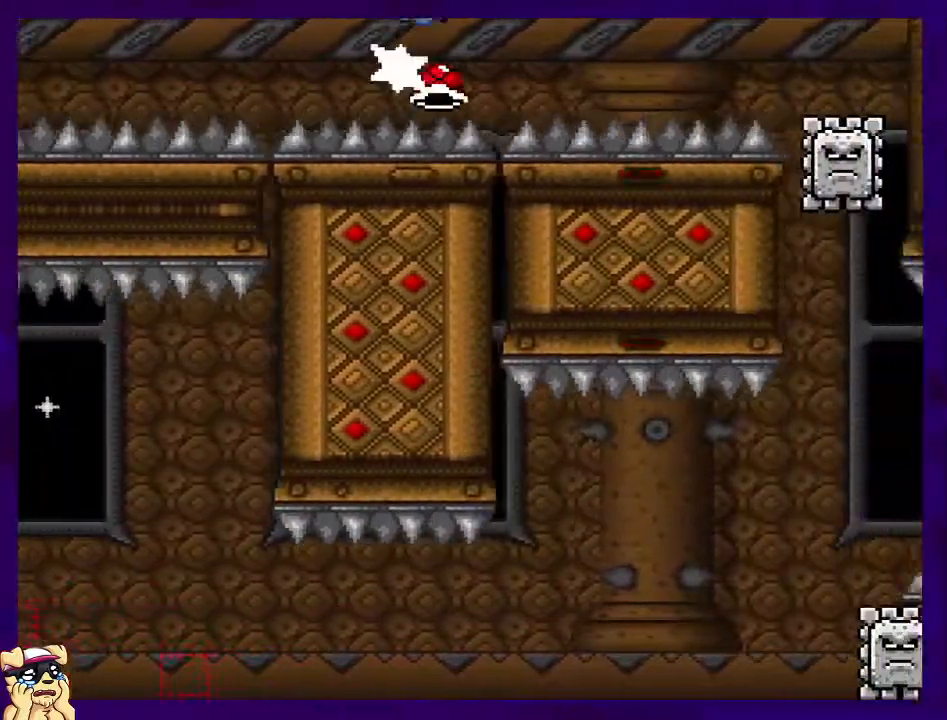
{"buttons": ["A", "X", "DPAD_RIGHT"], "events": [[433, "A", "down"], [467, "B", "up"]]}
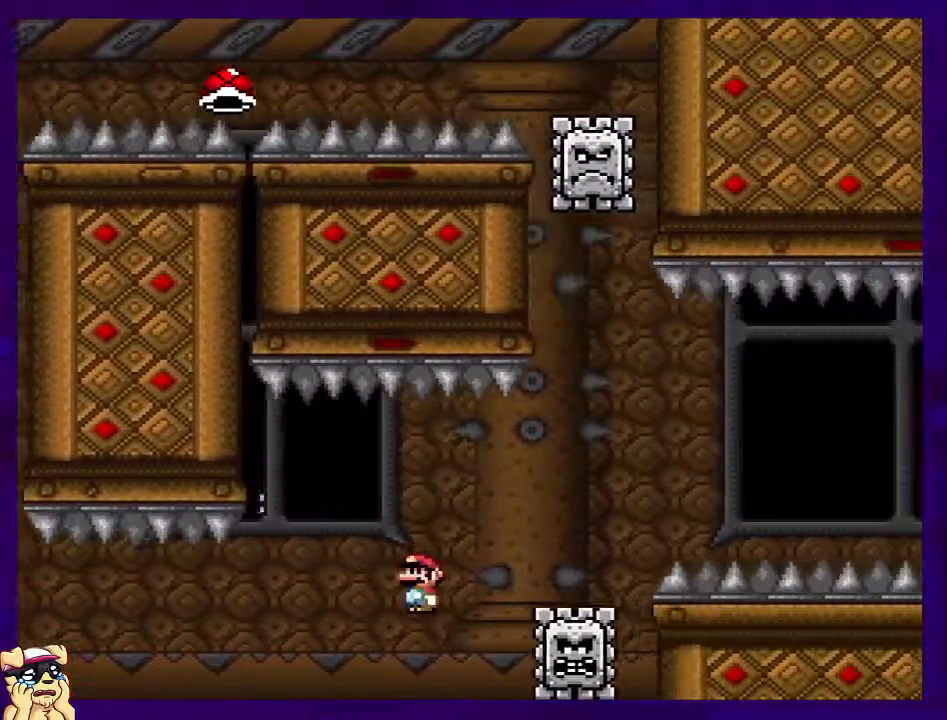
{"buttons": ["A", "X", "DPAD_RIGHT"], "events": []}
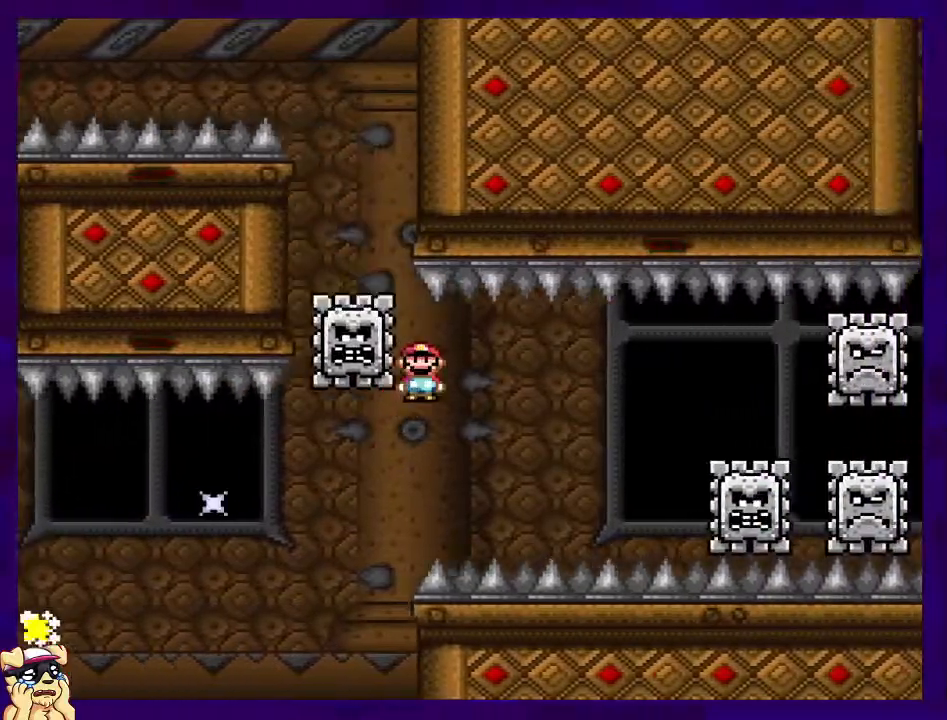
{"buttons": ["X", "DPAD_RIGHT"], "events": [[166, "A", "up"]]}
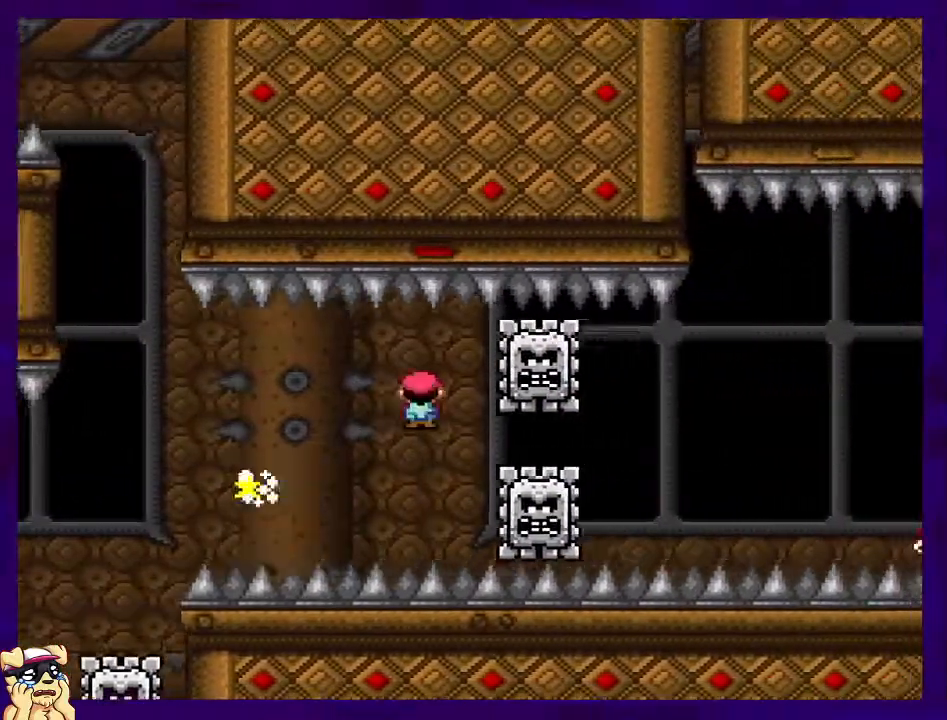
{"buttons": ["B", "X", "DPAD_RIGHT"], "events": [[367, "B", "down"]]}
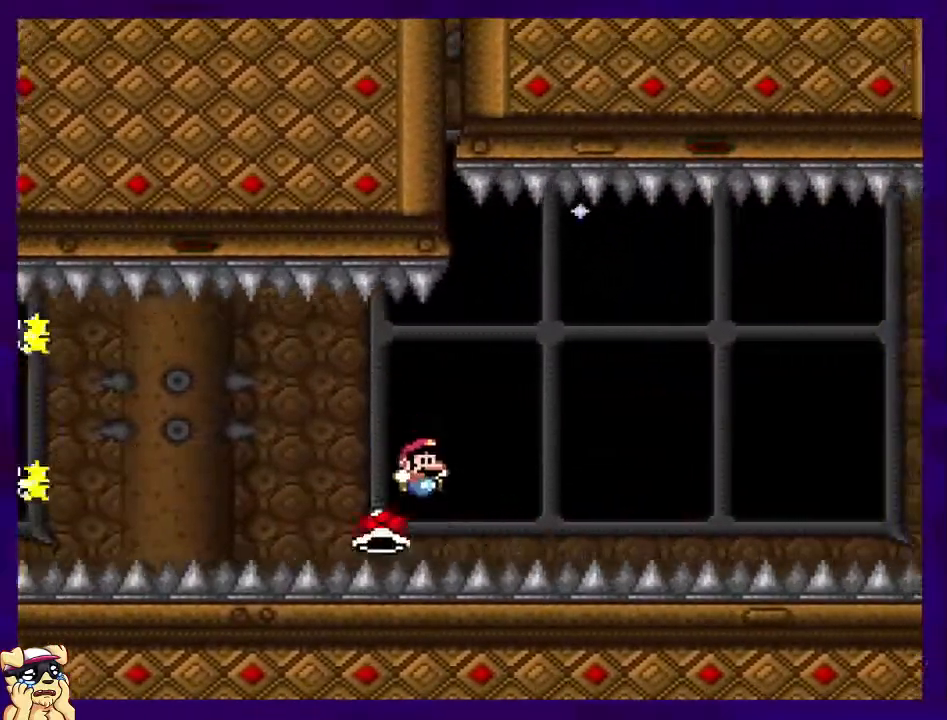
{"buttons": ["X", "DPAD_RIGHT"], "events": [[250, "B", "up"]]}
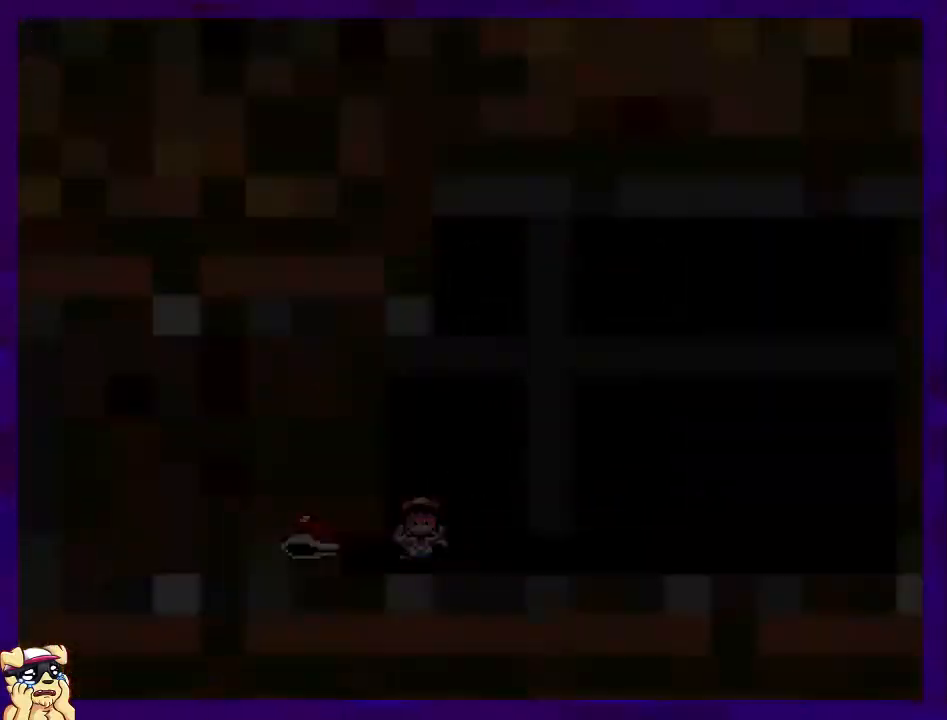
{"buttons": ["X", "DPAD_RIGHT"], "events": [[17, "DPAD_RIGHT", "up"], [167, "DPAD_RIGHT", "down"]]}
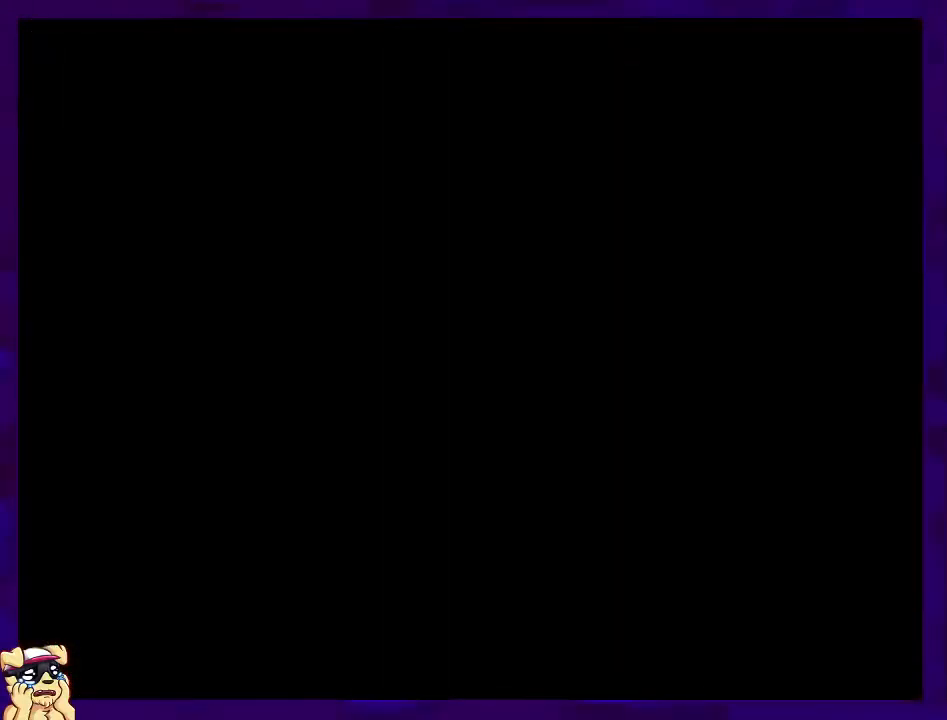
{"buttons": ["X", "DPAD_RIGHT"], "events": []}
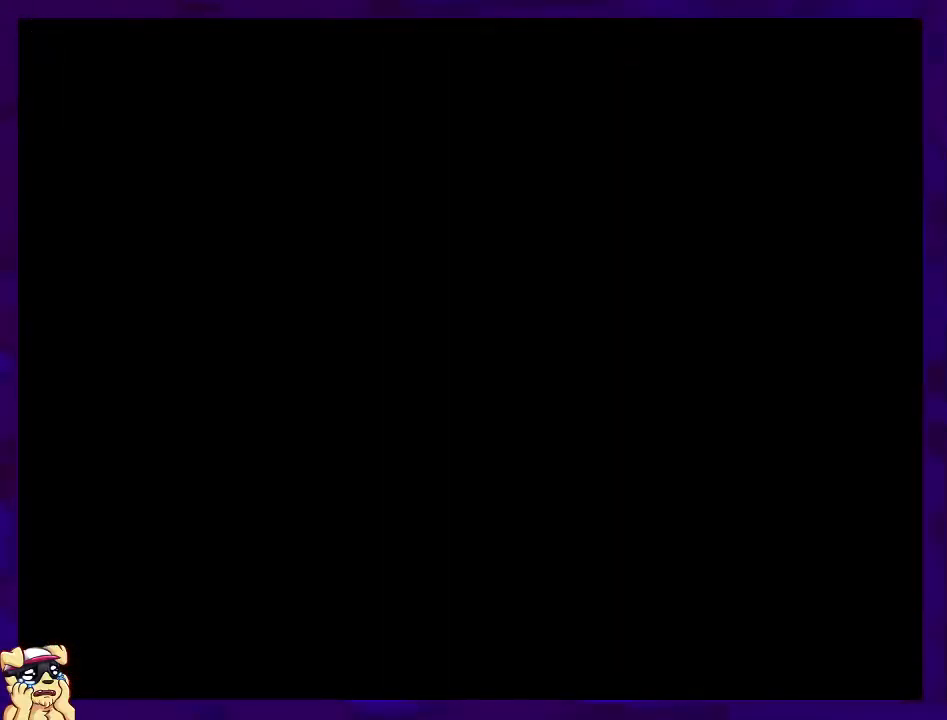
{"buttons": ["X", "DPAD_RIGHT"], "events": []}
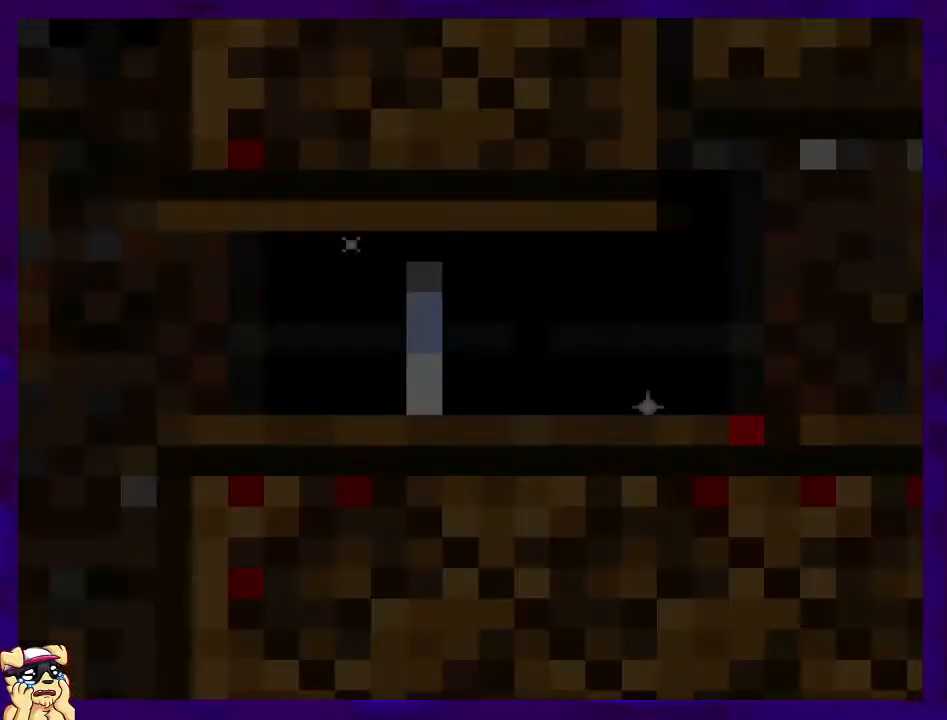
{"buttons": ["X", "DPAD_RIGHT"], "events": []}
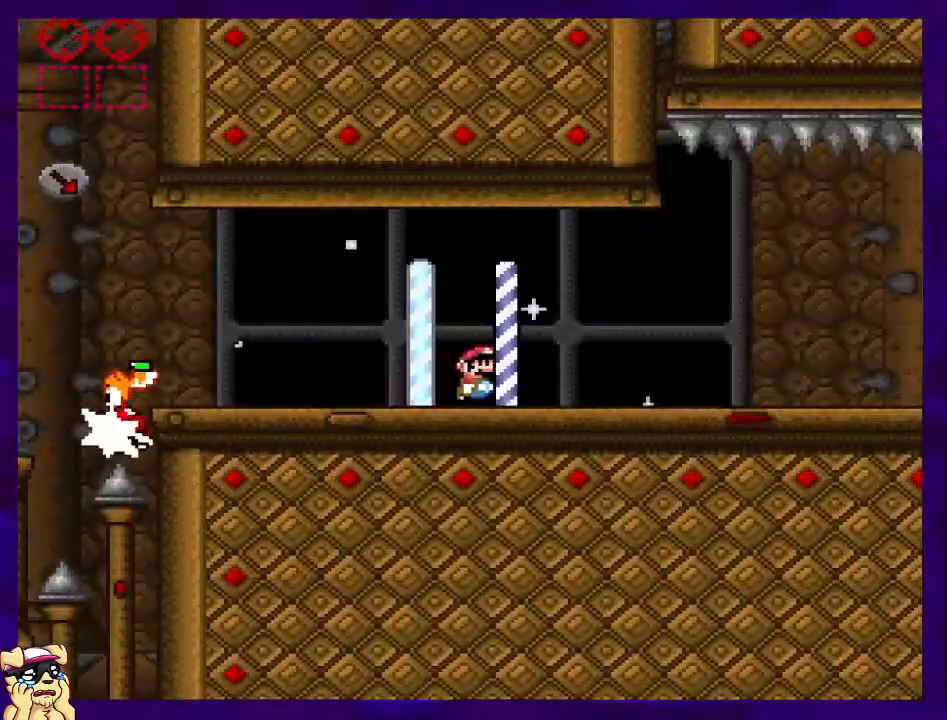
{"buttons": ["X", "DPAD_RIGHT"], "events": []}
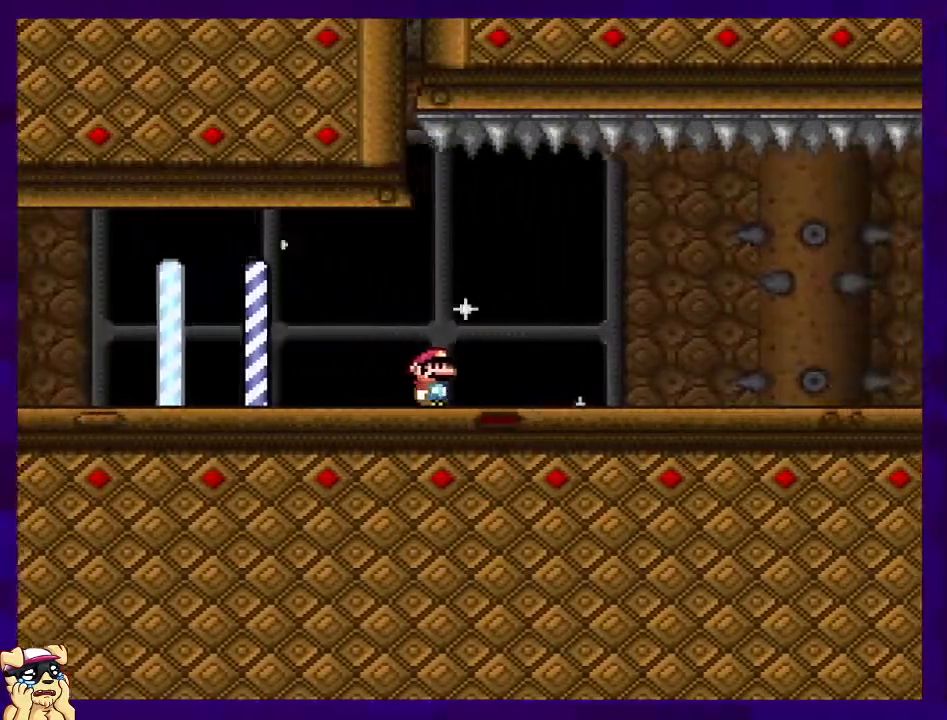
{"buttons": ["X", "DPAD_RIGHT"], "events": []}